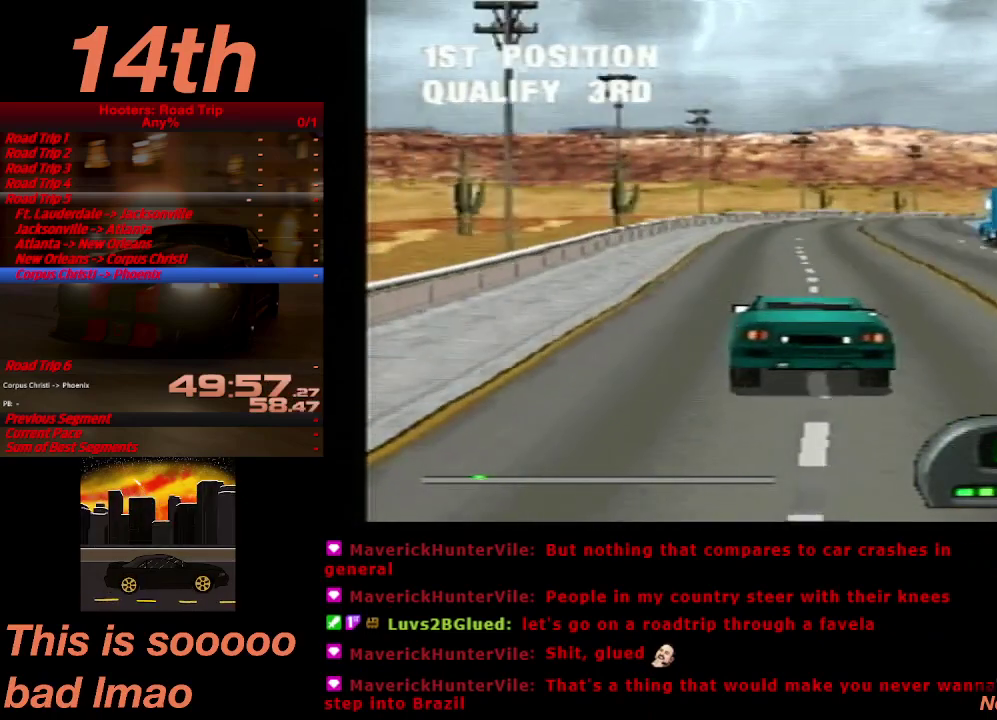
Gameplay with a controller (PlayStation layout); each line is a JSON object with the inputs held at the frame after it. "events" lists button and stick changes between this image and that frame as [ms after this image, input, new state], when the widget could be followed in between. Not read: L3 R3.
{"buttons": ["CROSS"], "left_stick": "center", "right_stick": "center", "events": [[133, "DPAD_RIGHT", "up"]]}
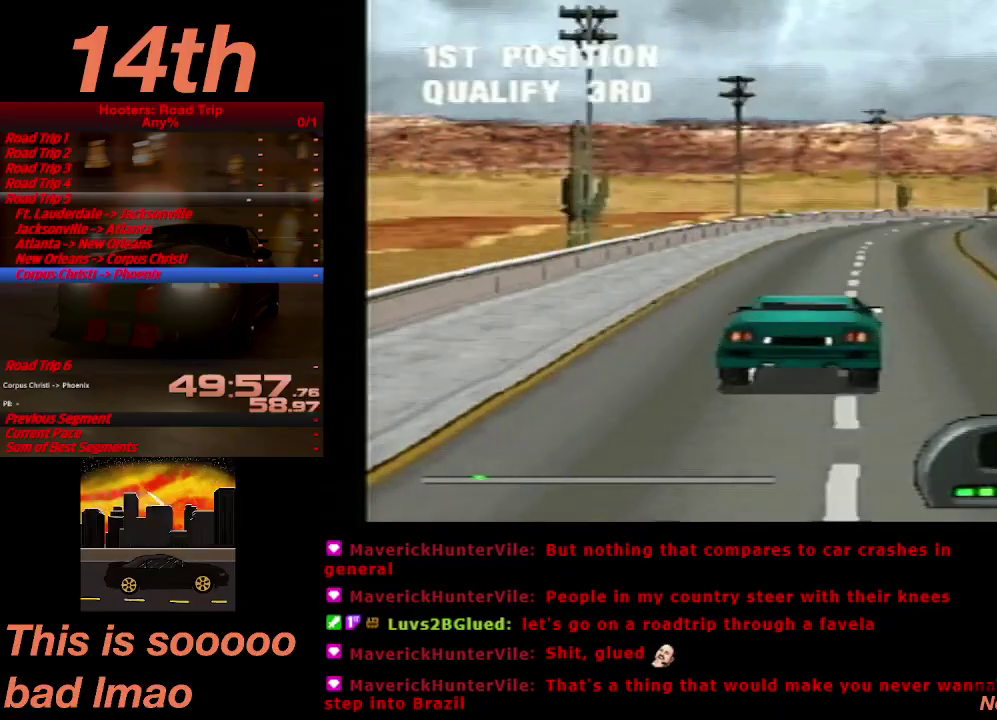
{"buttons": ["CROSS"], "left_stick": "center", "right_stick": "center", "events": [[33, "DPAD_RIGHT", "down"], [200, "DPAD_RIGHT", "up"]]}
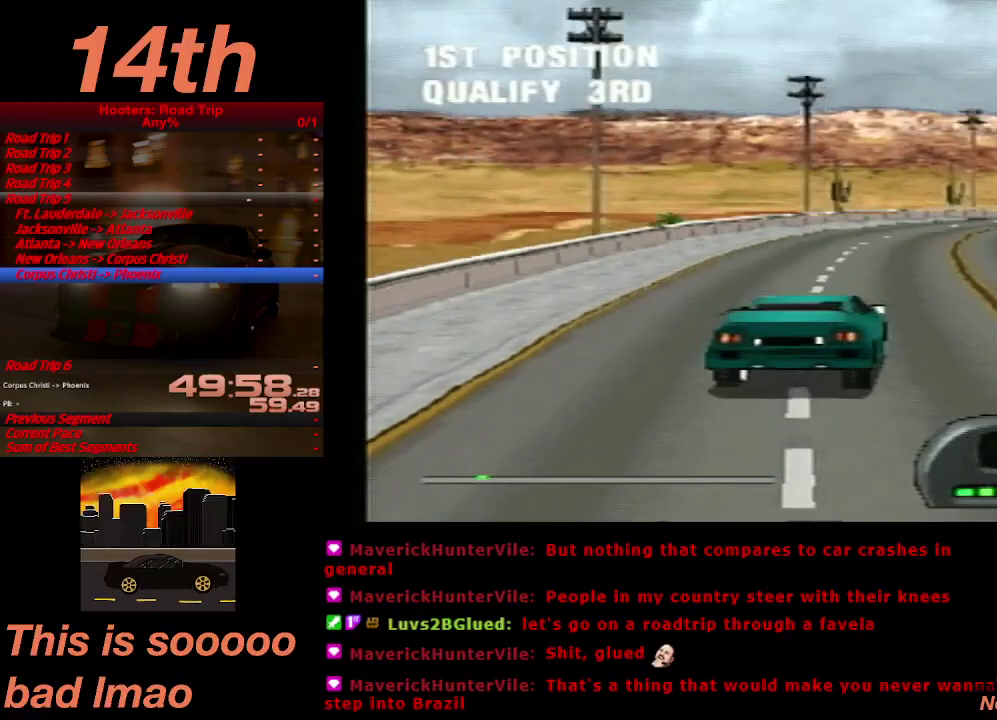
{"buttons": ["CROSS", "DPAD_RIGHT"], "left_stick": "center", "right_stick": "center", "events": [[367, "DPAD_RIGHT", "down"]]}
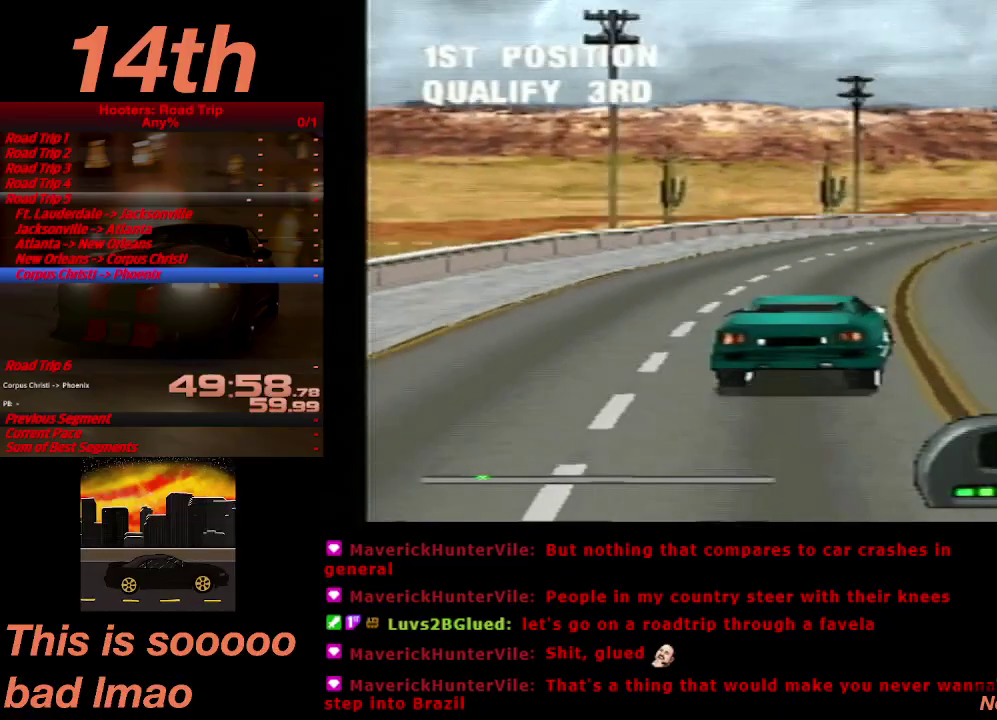
{"buttons": ["CROSS"], "left_stick": "center", "right_stick": "center", "events": [[33, "DPAD_RIGHT", "up"], [167, "DPAD_RIGHT", "down"], [500, "DPAD_RIGHT", "up"]]}
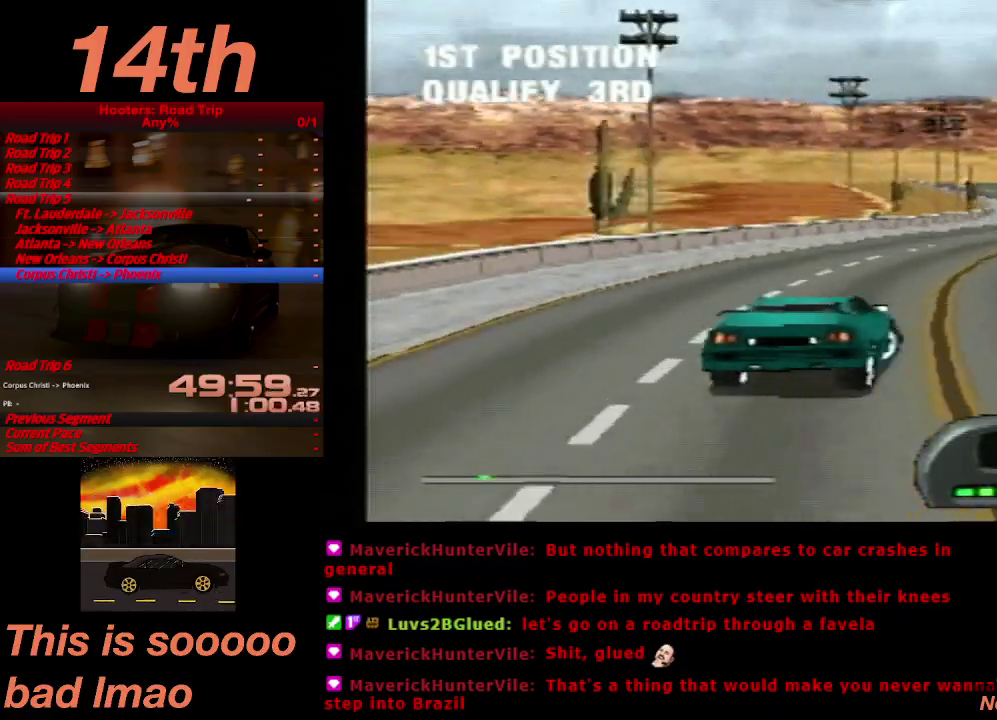
{"buttons": ["CROSS", "DPAD_LEFT"], "left_stick": "center", "right_stick": "center", "events": [[233, "DPAD_LEFT", "down"]]}
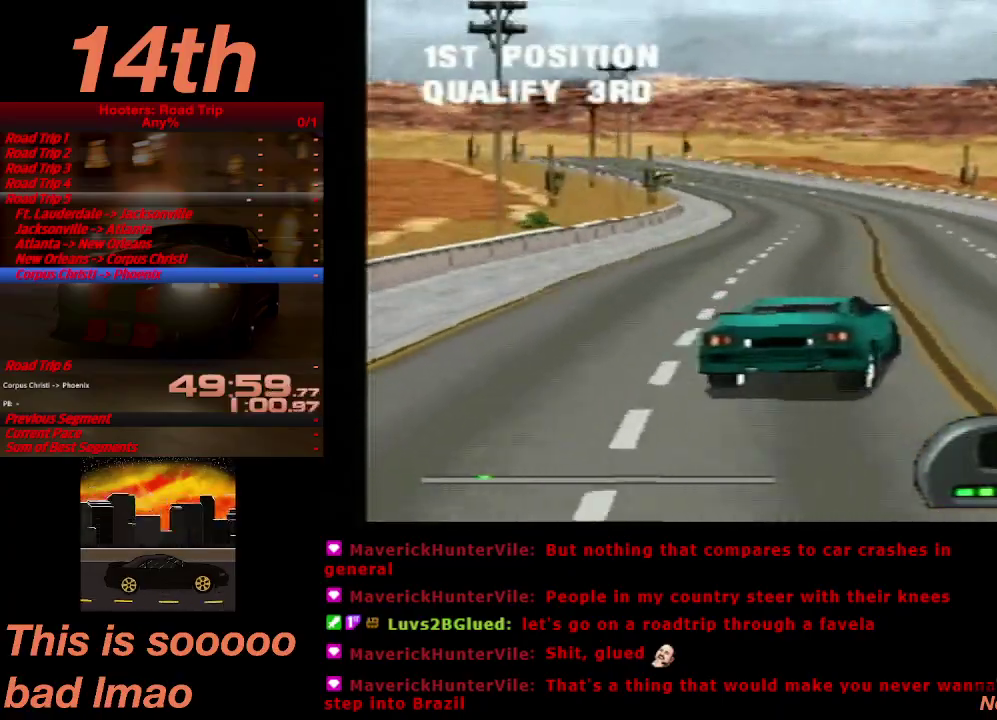
{"buttons": ["CROSS"], "left_stick": "center", "right_stick": "center", "events": [[133, "DPAD_LEFT", "up"], [400, "DPAD_LEFT", "down"], [500, "DPAD_LEFT", "up"]]}
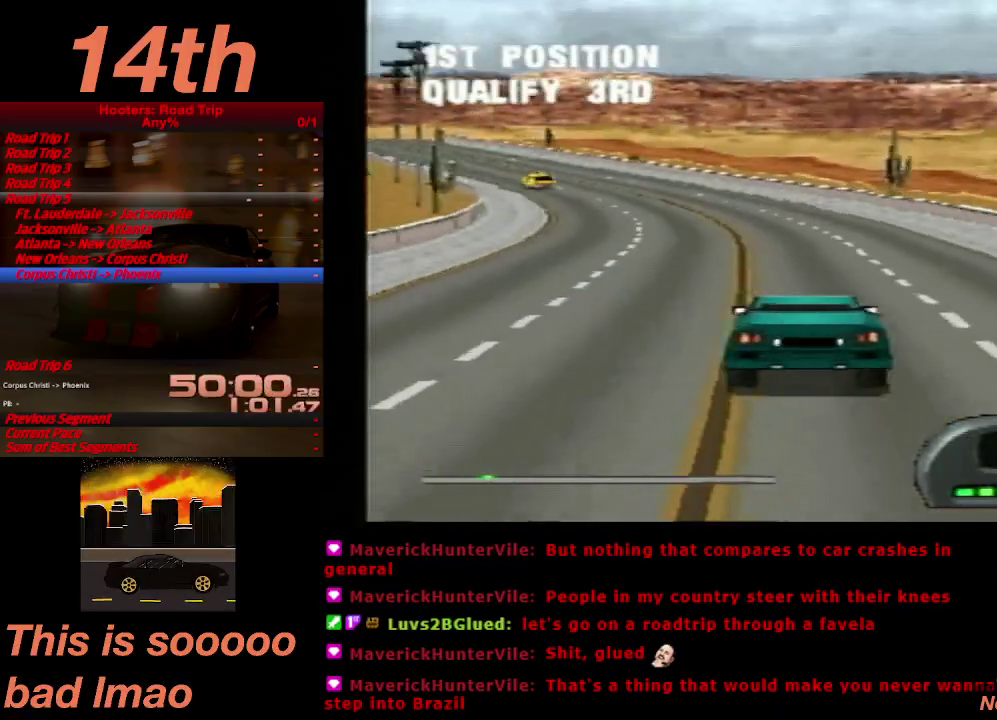
{"buttons": ["CROSS", "DPAD_LEFT"], "left_stick": "center", "right_stick": "center", "events": [[133, "DPAD_LEFT", "down"], [267, "DPAD_LEFT", "up"], [400, "DPAD_LEFT", "down"]]}
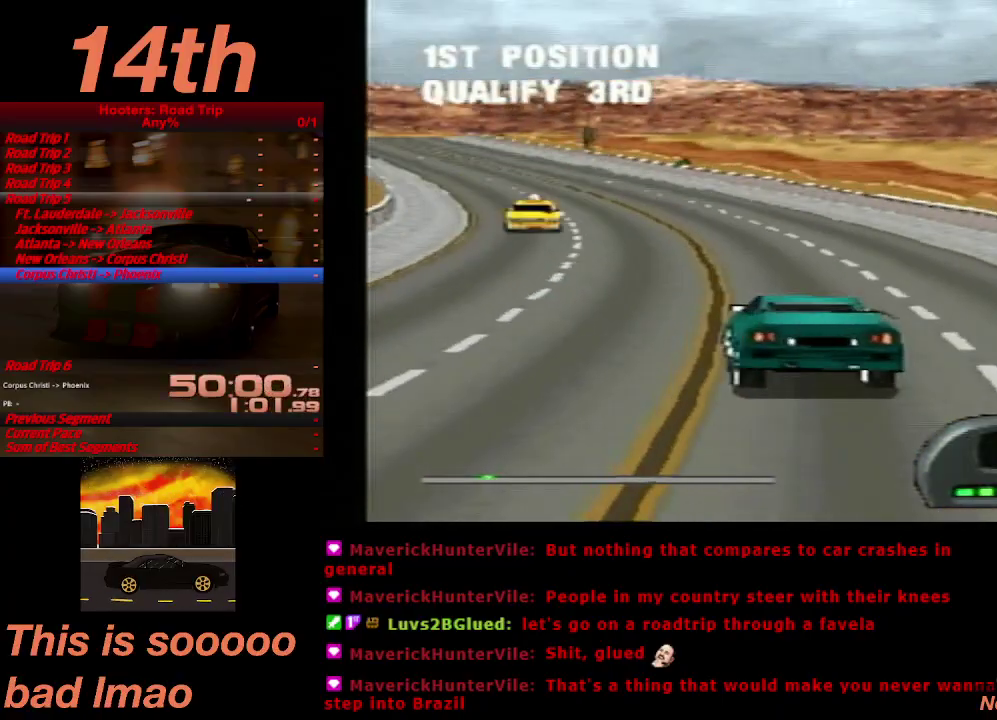
{"buttons": ["CROSS"], "left_stick": "center", "right_stick": "center", "events": [[33, "DPAD_LEFT", "up"], [100, "DPAD_LEFT", "down"], [167, "DPAD_LEFT", "up"], [233, "DPAD_LEFT", "down"], [333, "DPAD_LEFT", "up"]]}
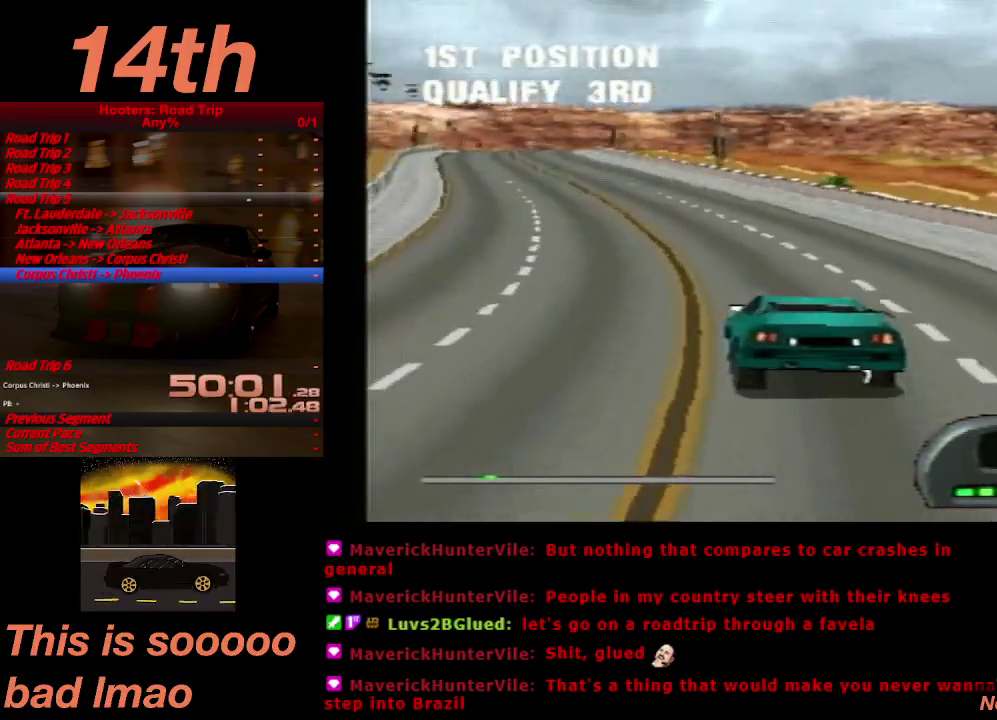
{"buttons": ["CROSS"], "left_stick": "center", "right_stick": "center", "events": [[33, "DPAD_LEFT", "down"], [100, "DPAD_LEFT", "up"]]}
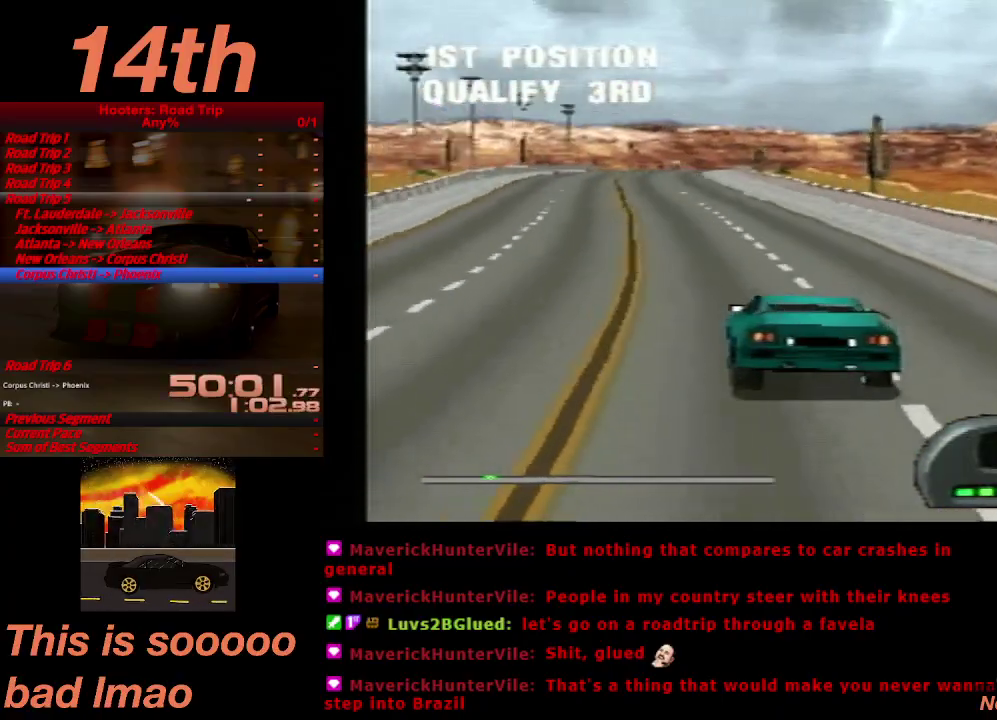
{"buttons": ["CROSS", "DPAD_RIGHT"], "left_stick": "center", "right_stick": "center", "events": [[233, "DPAD_LEFT", "down"], [300, "DPAD_LEFT", "up"], [500, "DPAD_RIGHT", "down"]]}
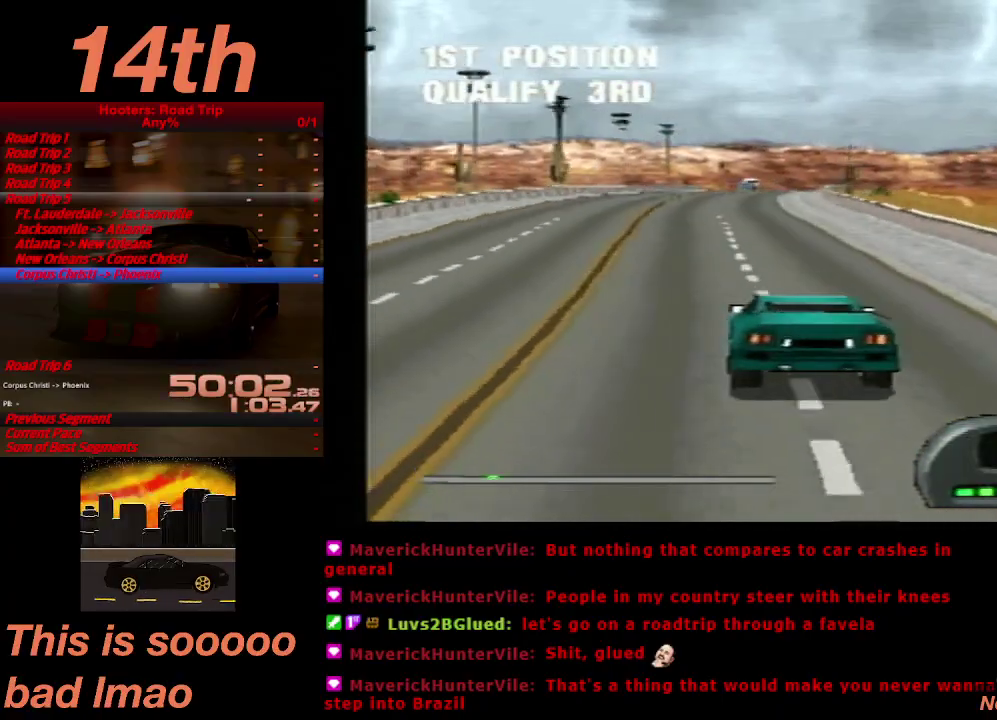
{"buttons": ["CROSS"], "left_stick": "center", "right_stick": "center", "events": [[133, "DPAD_RIGHT", "up"]]}
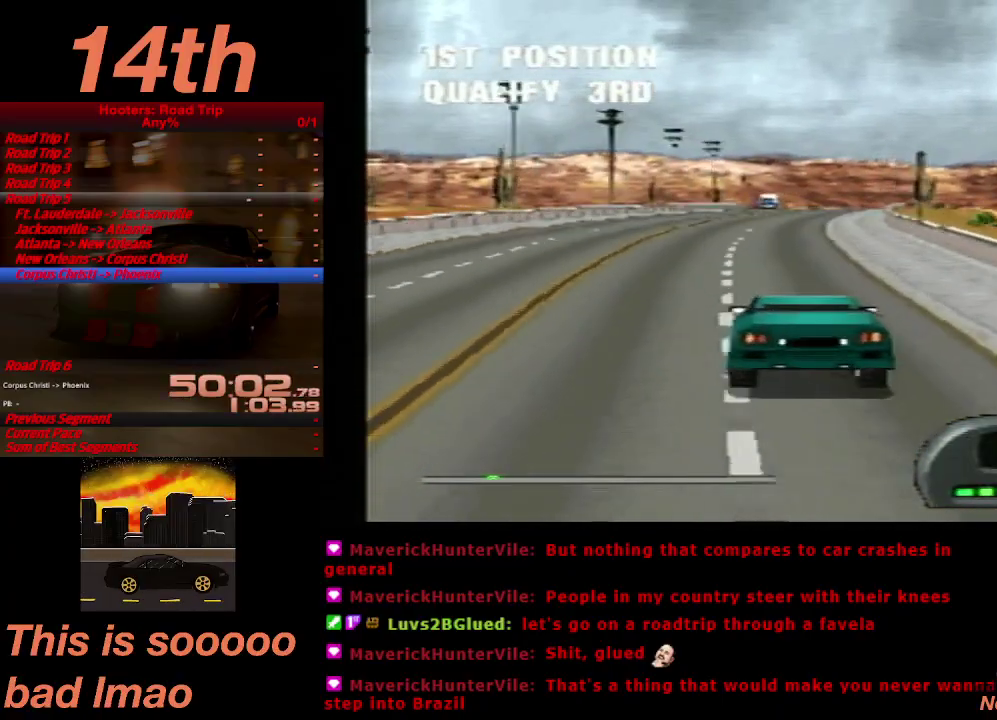
{"buttons": ["CROSS"], "left_stick": "center", "right_stick": "center", "events": [[333, "DPAD_RIGHT", "down"], [433, "DPAD_RIGHT", "up"]]}
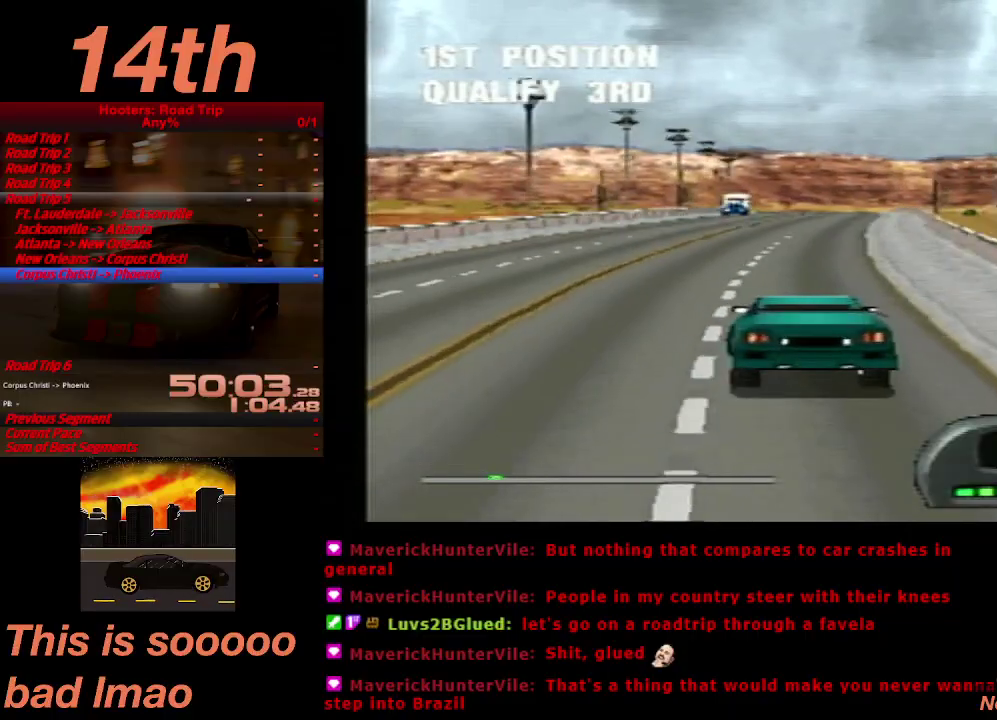
{"buttons": ["CROSS"], "left_stick": "center", "right_stick": "center", "events": []}
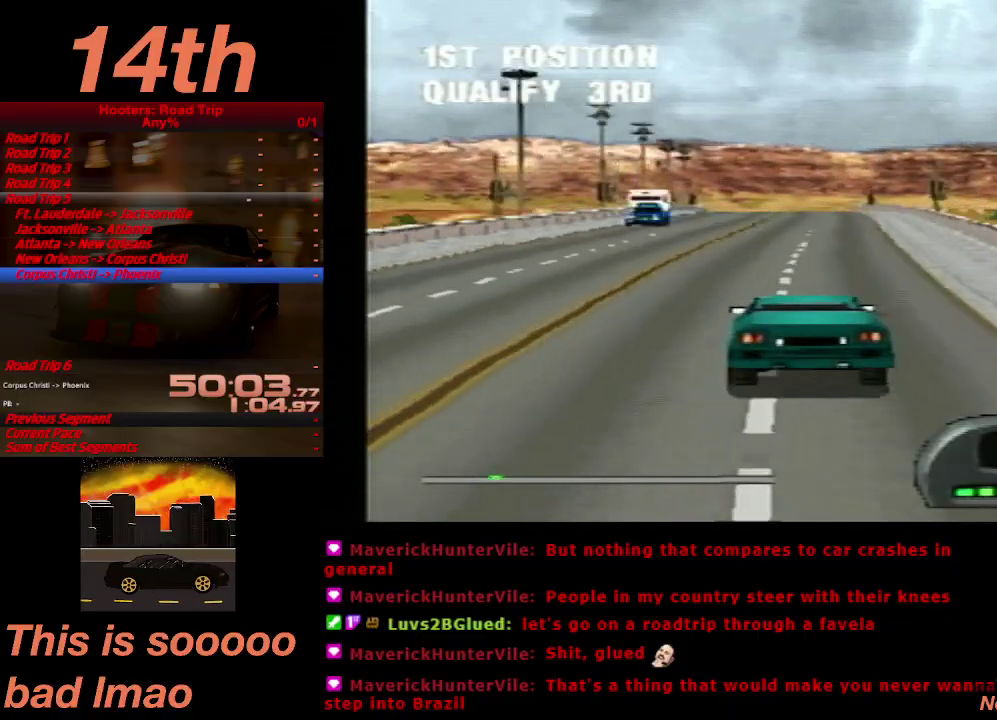
{"buttons": ["CROSS"], "left_stick": "center", "right_stick": "center", "events": []}
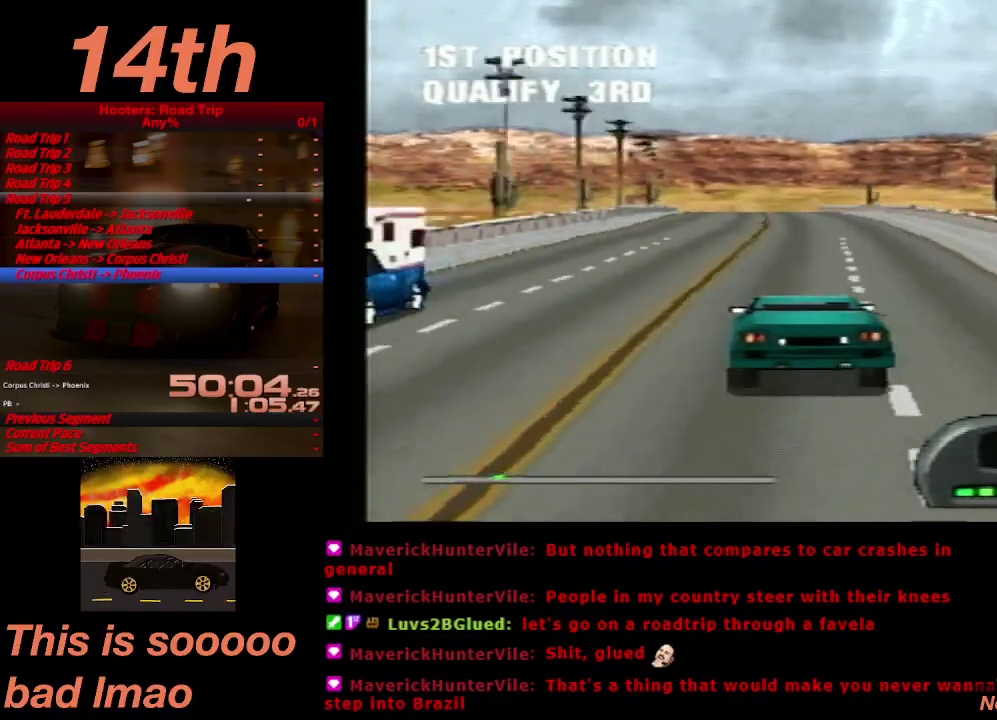
{"buttons": ["CROSS"], "left_stick": "center", "right_stick": "center", "events": []}
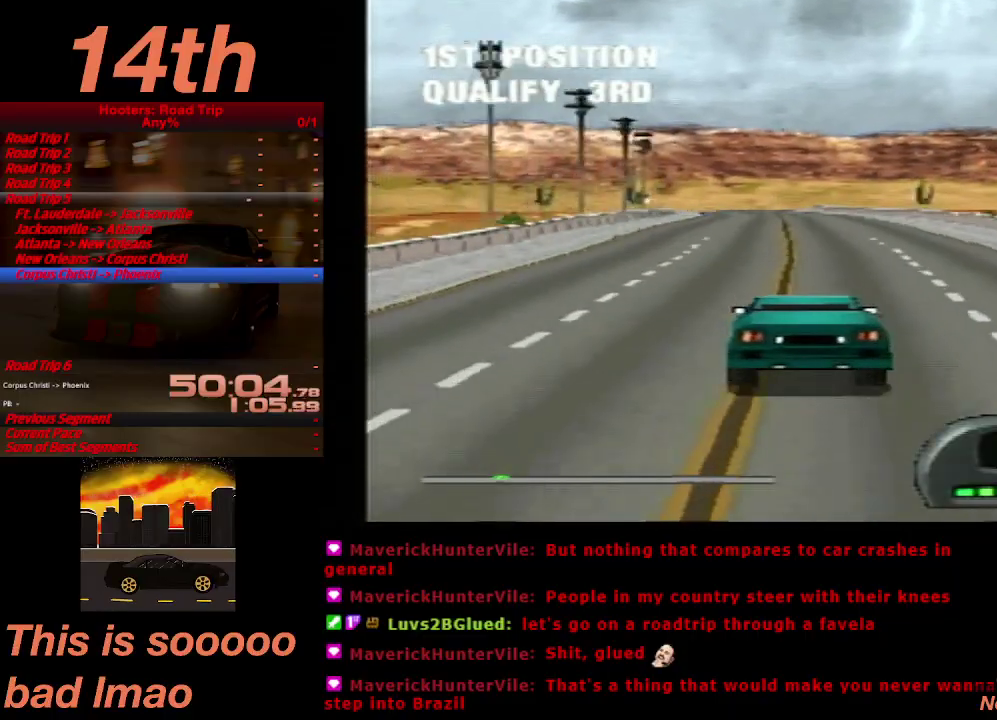
{"buttons": ["CROSS"], "left_stick": "center", "right_stick": "center", "events": []}
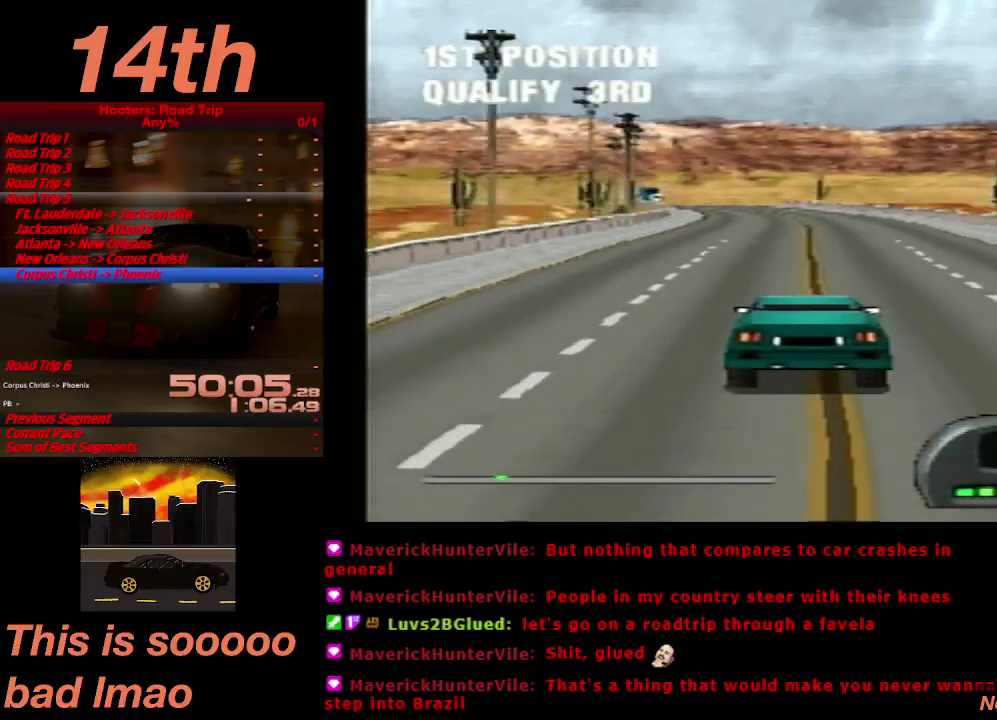
{"buttons": ["CROSS"], "left_stick": "center", "right_stick": "center", "events": [[33, "DPAD_LEFT", "down"], [100, "DPAD_LEFT", "up"]]}
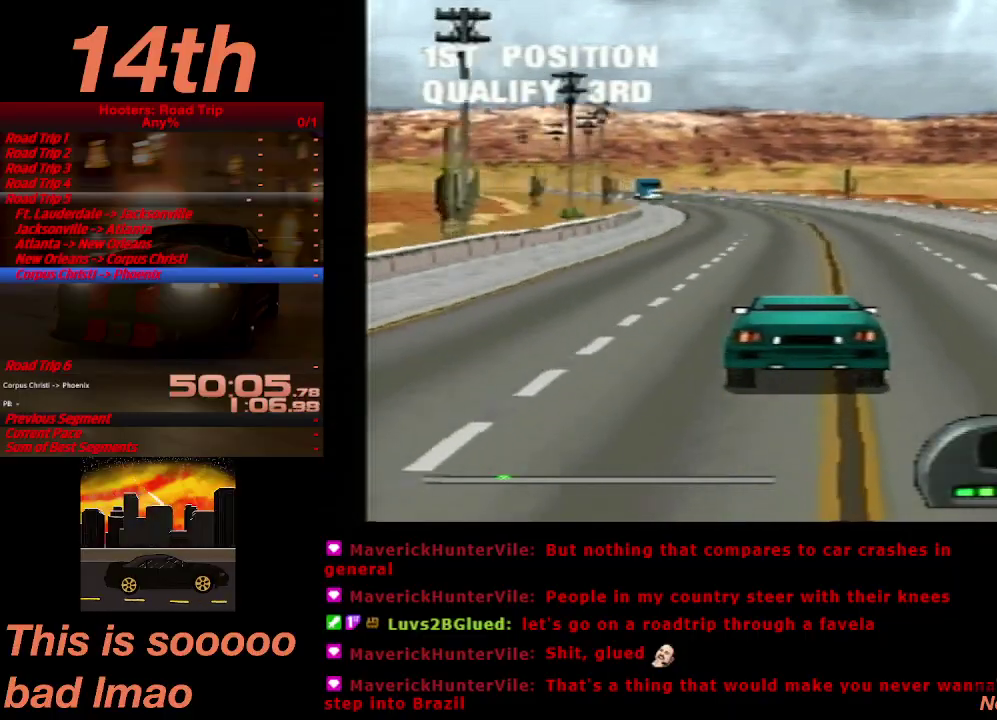
{"buttons": ["CROSS"], "left_stick": "center", "right_stick": "center", "events": [[333, "DPAD_LEFT", "down"], [467, "DPAD_LEFT", "up"]]}
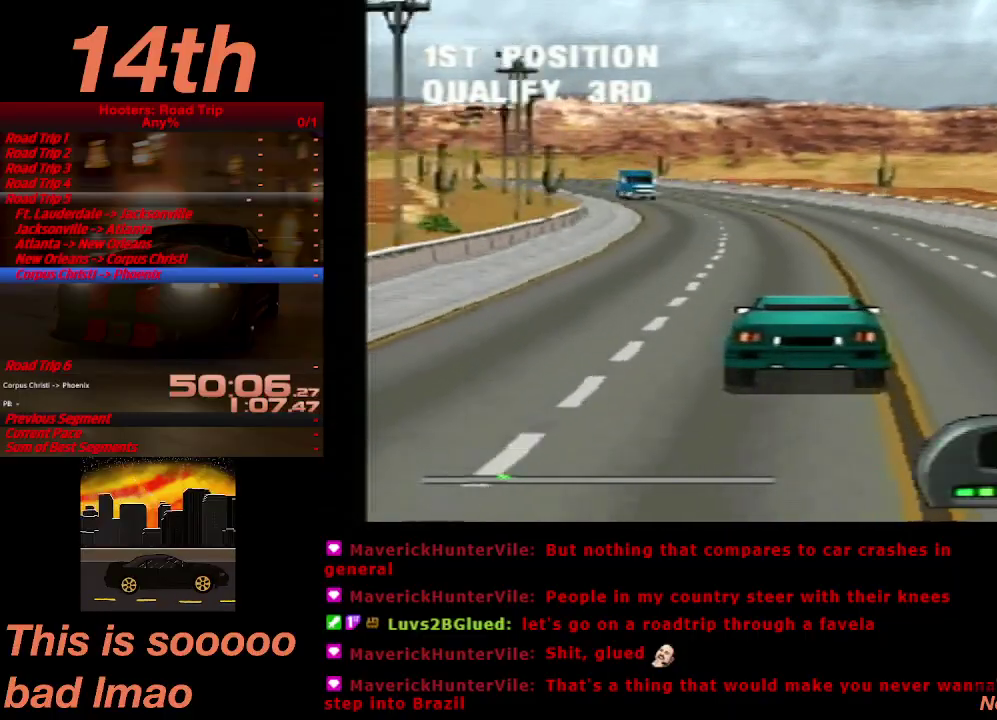
{"buttons": ["CROSS"], "left_stick": "center", "right_stick": "center", "events": [[67, "DPAD_LEFT", "down"], [200, "DPAD_LEFT", "up"], [300, "DPAD_LEFT", "down"], [400, "DPAD_LEFT", "up"]]}
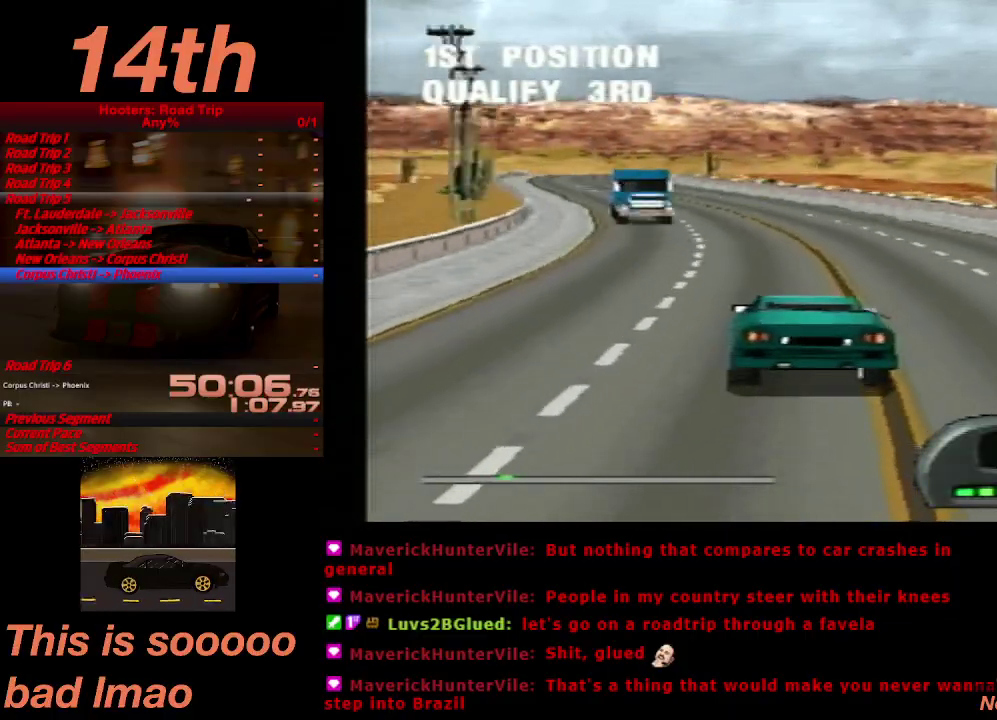
{"buttons": ["CROSS"], "left_stick": "center", "right_stick": "center", "events": []}
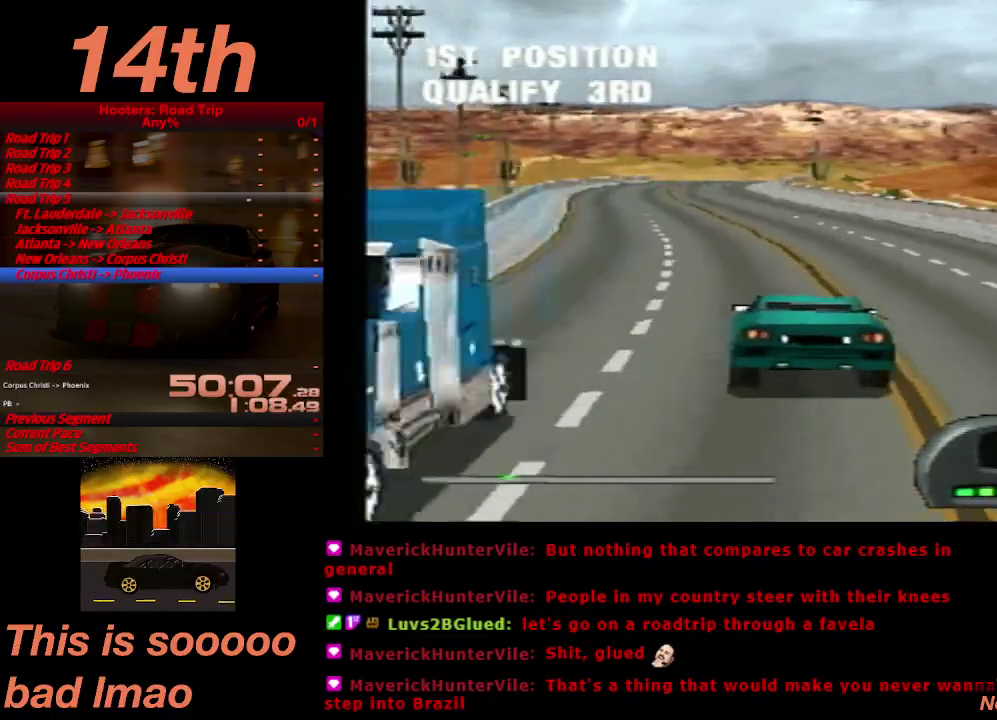
{"buttons": ["CROSS"], "left_stick": "center", "right_stick": "center", "events": [[33, "DPAD_LEFT", "down"], [133, "DPAD_LEFT", "up"], [367, "DPAD_RIGHT", "down"], [467, "DPAD_RIGHT", "up"]]}
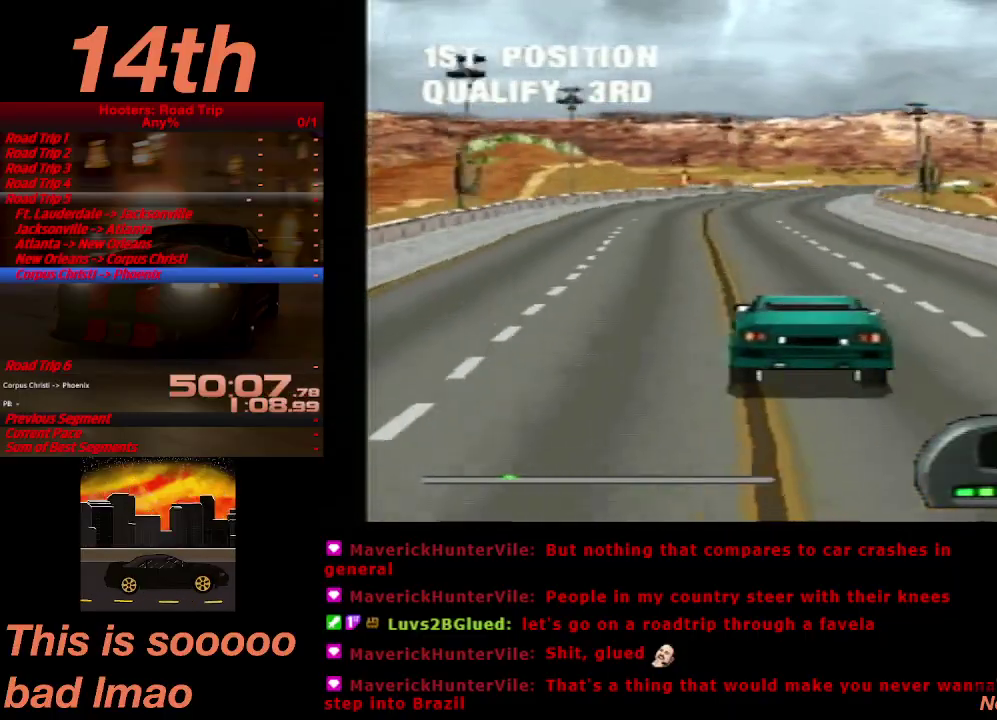
{"buttons": ["CROSS"], "left_stick": "center", "right_stick": "center", "events": []}
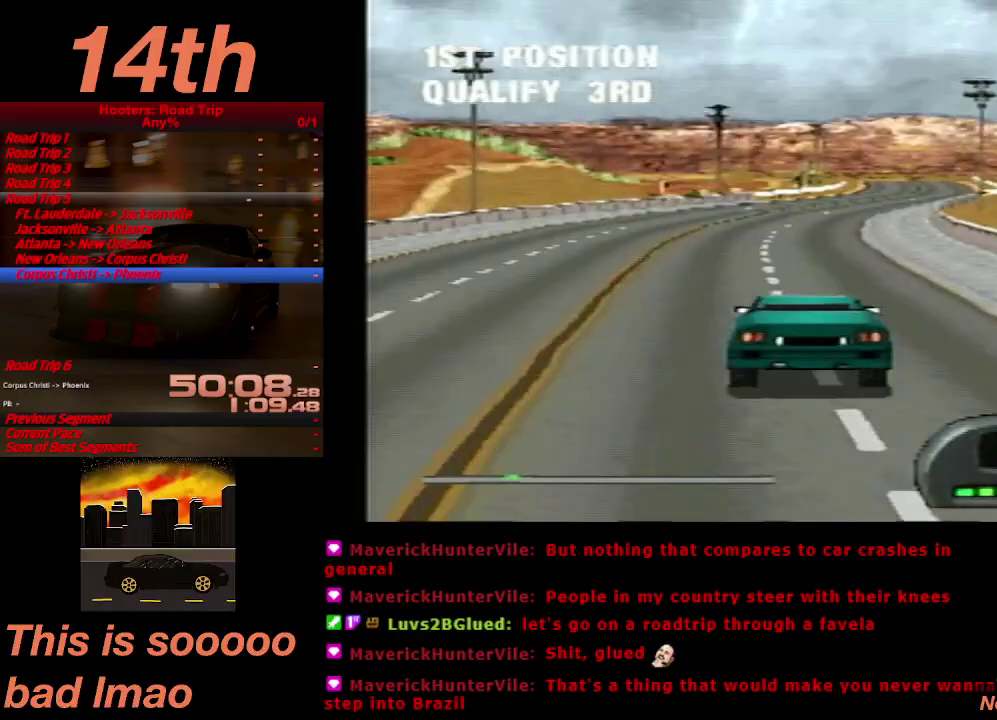
{"buttons": ["CROSS"], "left_stick": "center", "right_stick": "center", "events": [[67, "DPAD_RIGHT", "down"], [200, "DPAD_RIGHT", "up"]]}
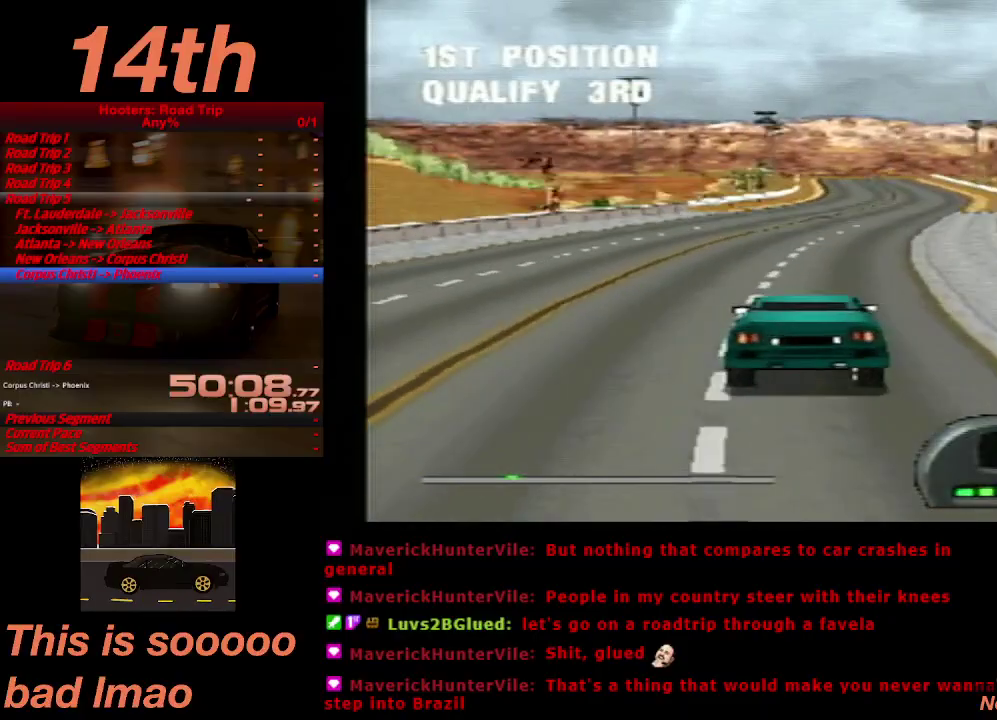
{"buttons": ["CROSS"], "left_stick": "center", "right_stick": "center", "events": []}
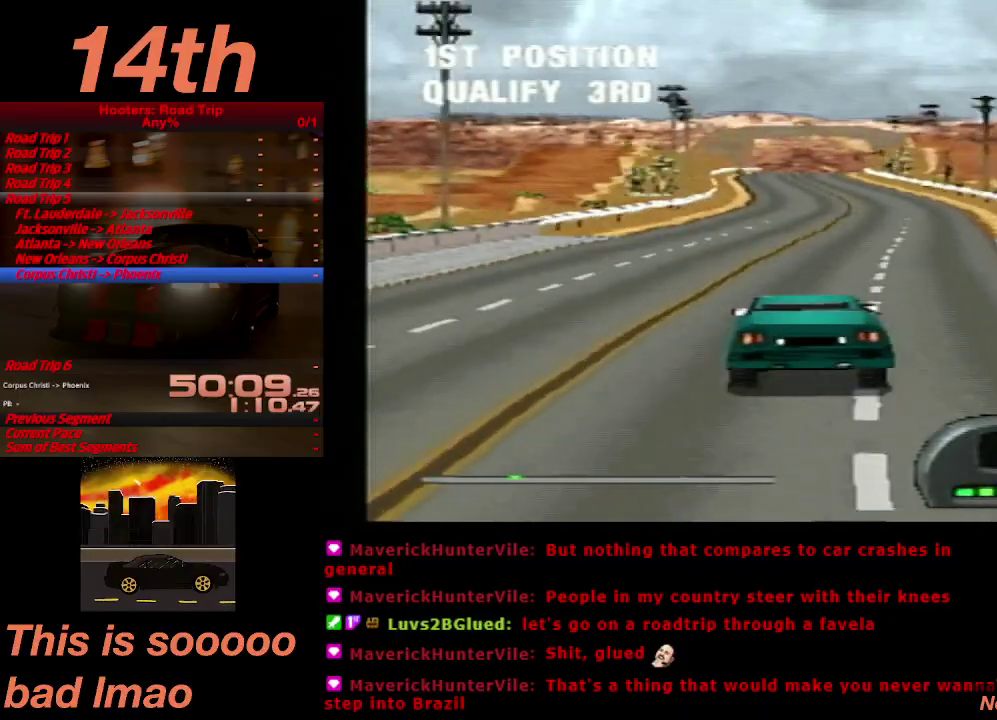
{"buttons": ["CROSS"], "left_stick": "center", "right_stick": "center", "events": []}
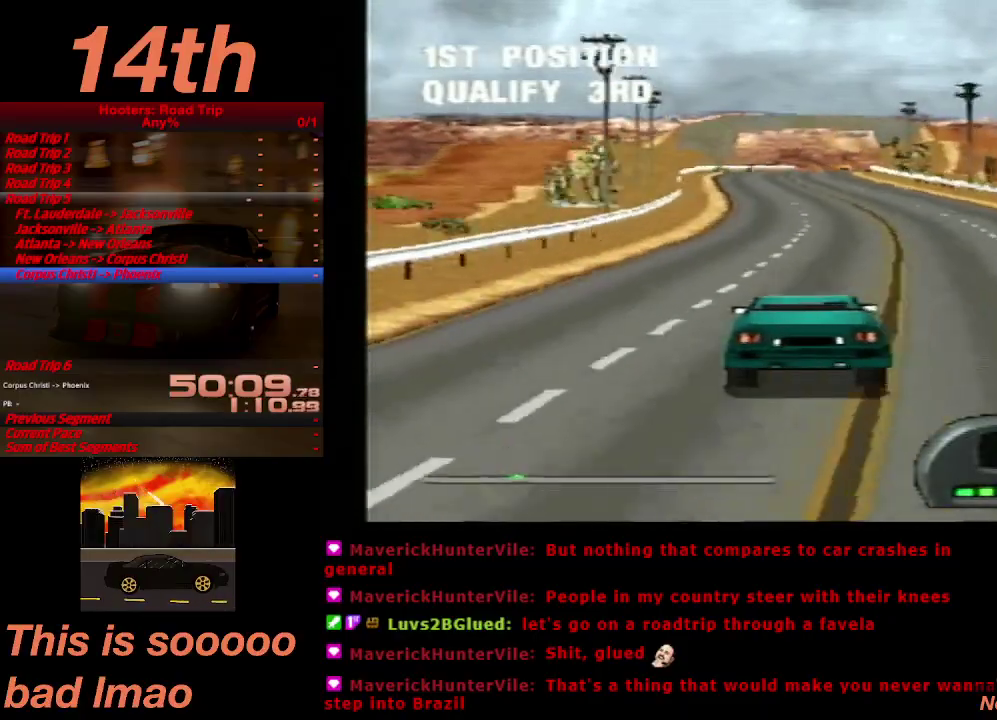
{"buttons": ["CROSS"], "left_stick": "center", "right_stick": "center", "events": [[167, "DPAD_RIGHT", "down"], [233, "DPAD_RIGHT", "up"]]}
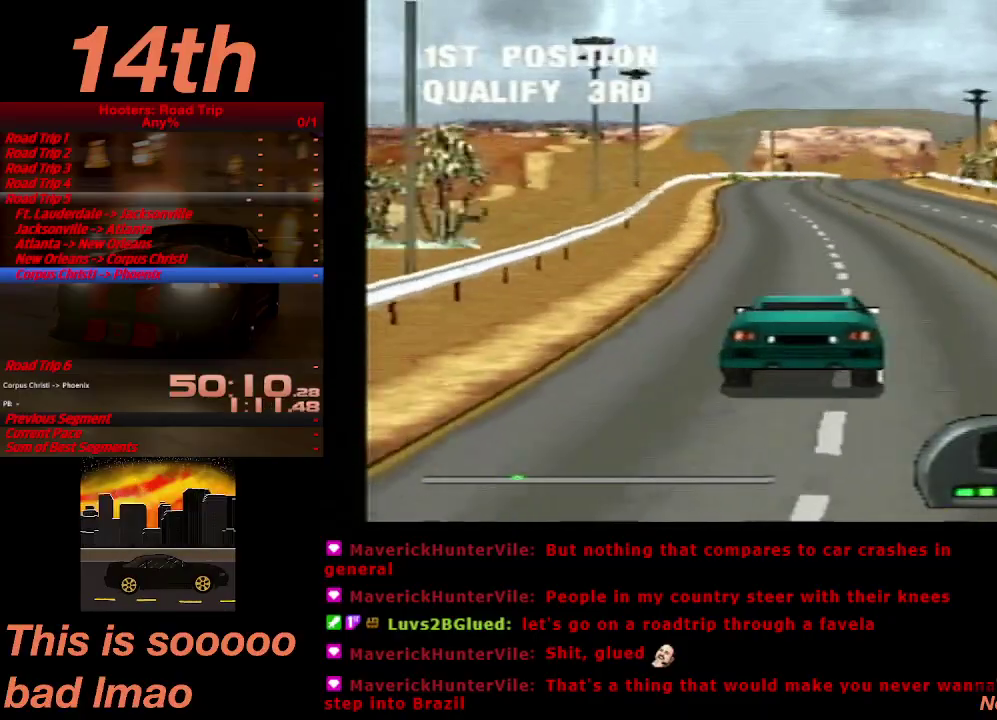
{"buttons": ["CROSS"], "left_stick": "center", "right_stick": "center", "events": [[267, "DPAD_RIGHT", "down"], [400, "DPAD_RIGHT", "up"]]}
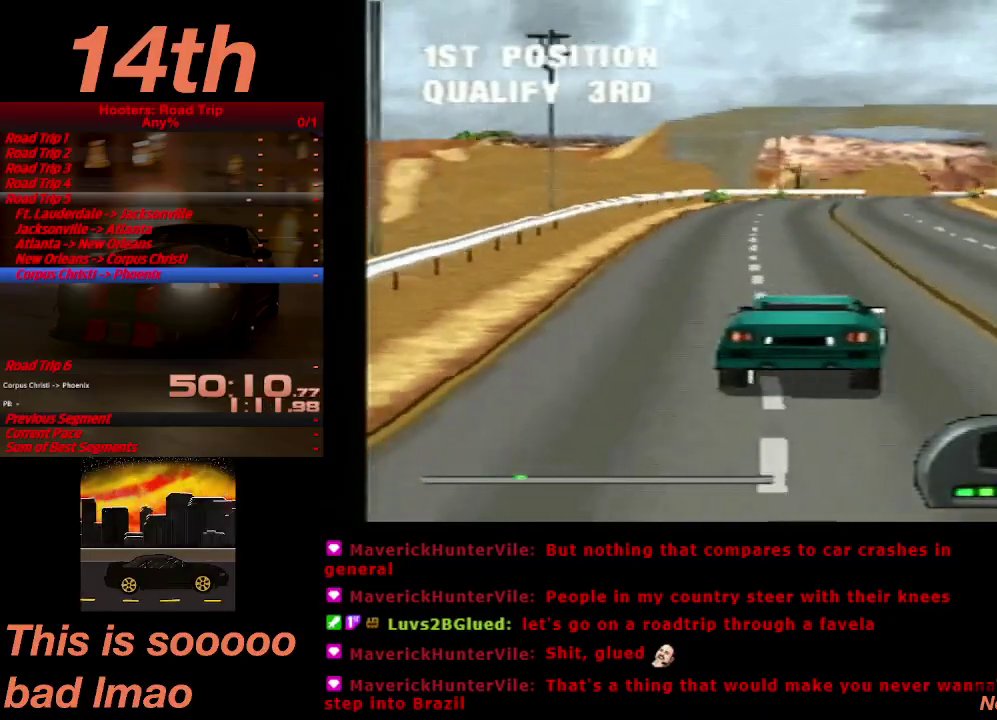
{"buttons": ["CROSS"], "left_stick": "center", "right_stick": "center", "events": []}
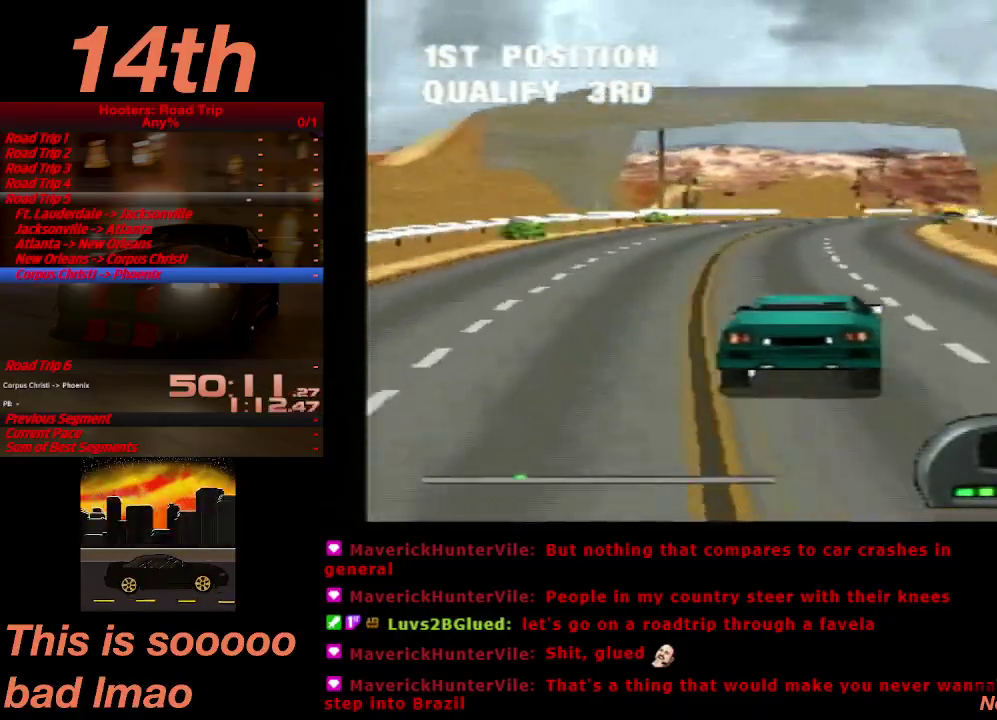
{"buttons": ["CROSS"], "left_stick": "center", "right_stick": "center", "events": [[200, "DPAD_RIGHT", "down"], [300, "DPAD_RIGHT", "up"]]}